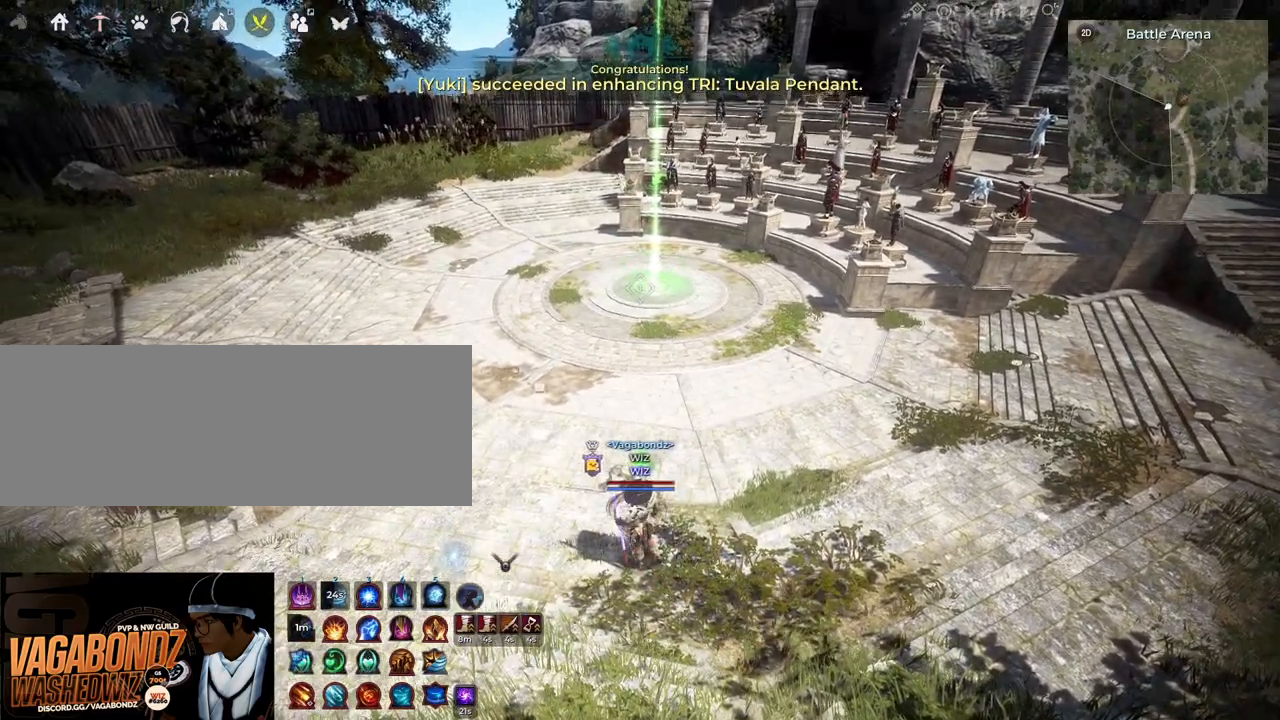
Gameplay with keyboard and mouse; each line is a JSON object with the keys and mouse buttons held at the frame after it. "events" lists presses ("down") and releases ("up") of "a", "c", "d", "e", "f", "q", "s", "shift", "space", "tab", "w", "x", "z", "mouse_left" and "mouse_right" between this image and that frame as [ms after this image, input, new state], when the widget could be followed in between. "mouse_left", "mouse_right" = the "left", "right" buttons of the "mouse" list. No other keys are recorded. Mouse movement is not recorded.
{"keys": ["w"], "mouse": [], "events": [[217, "w", "down"]]}
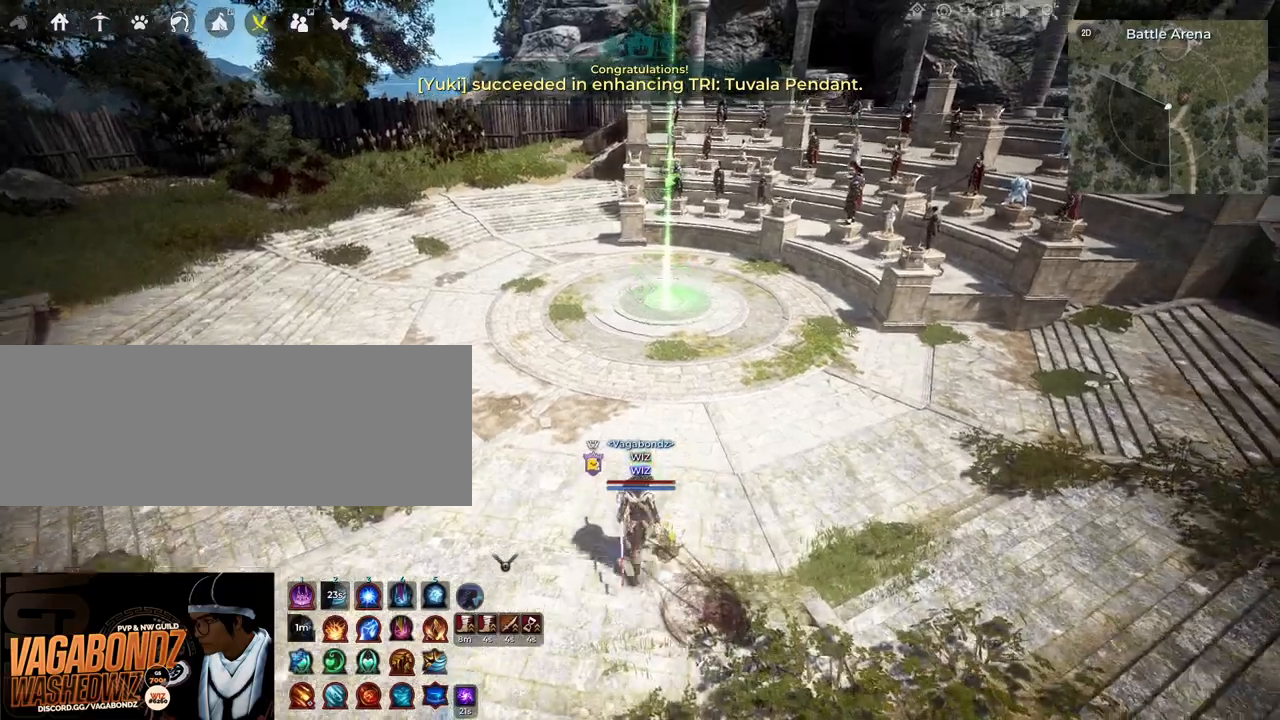
{"keys": ["w"], "mouse": [], "events": []}
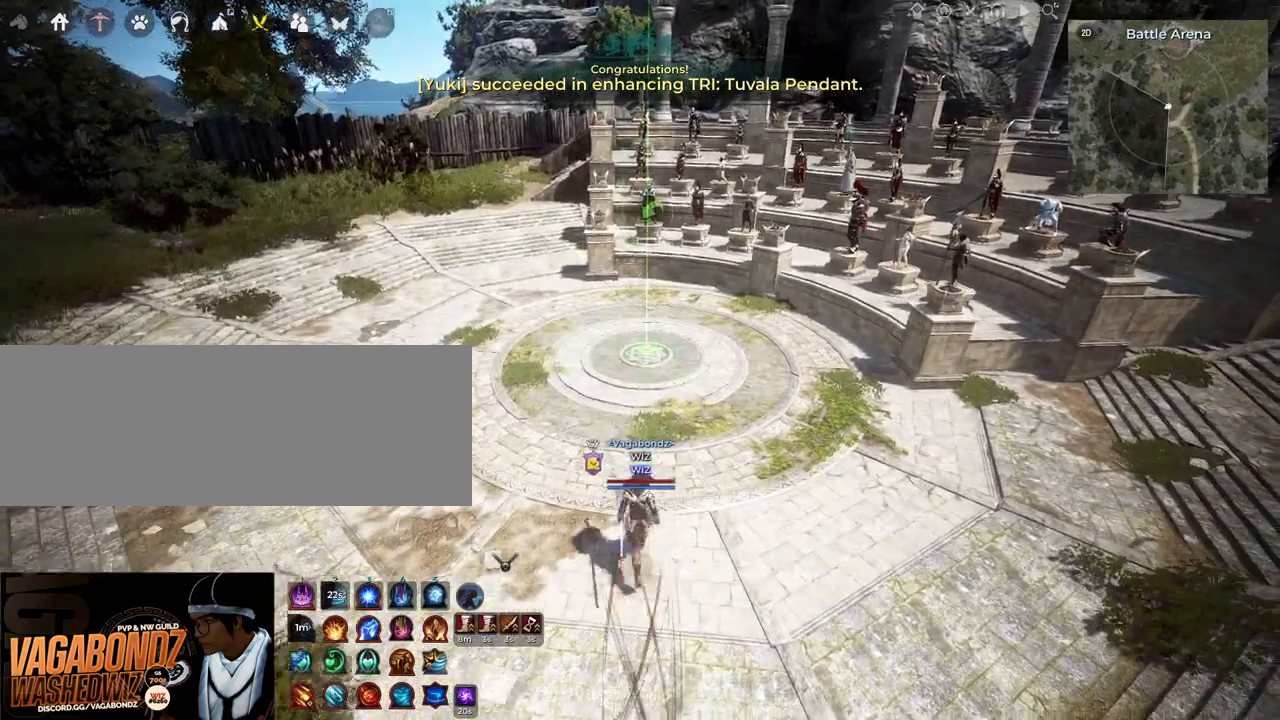
{"keys": ["w"], "mouse": [], "events": []}
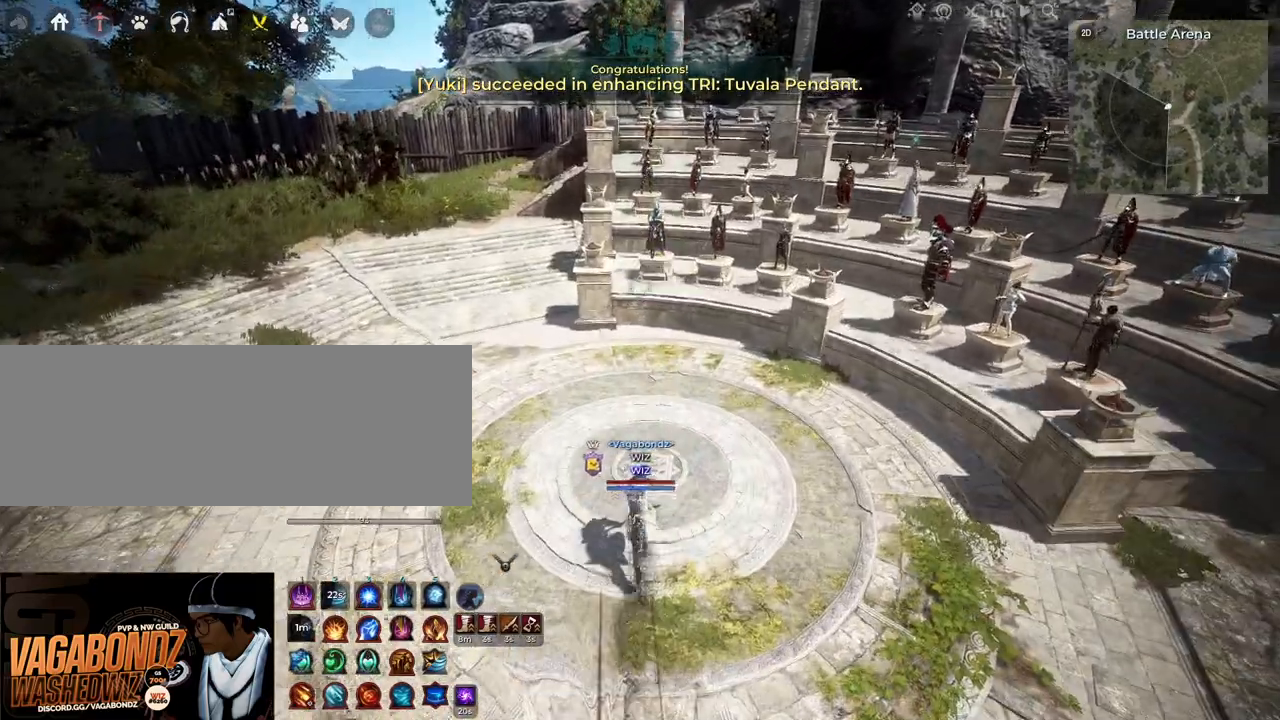
{"keys": [], "mouse": [], "events": [[117, "w", "up"]]}
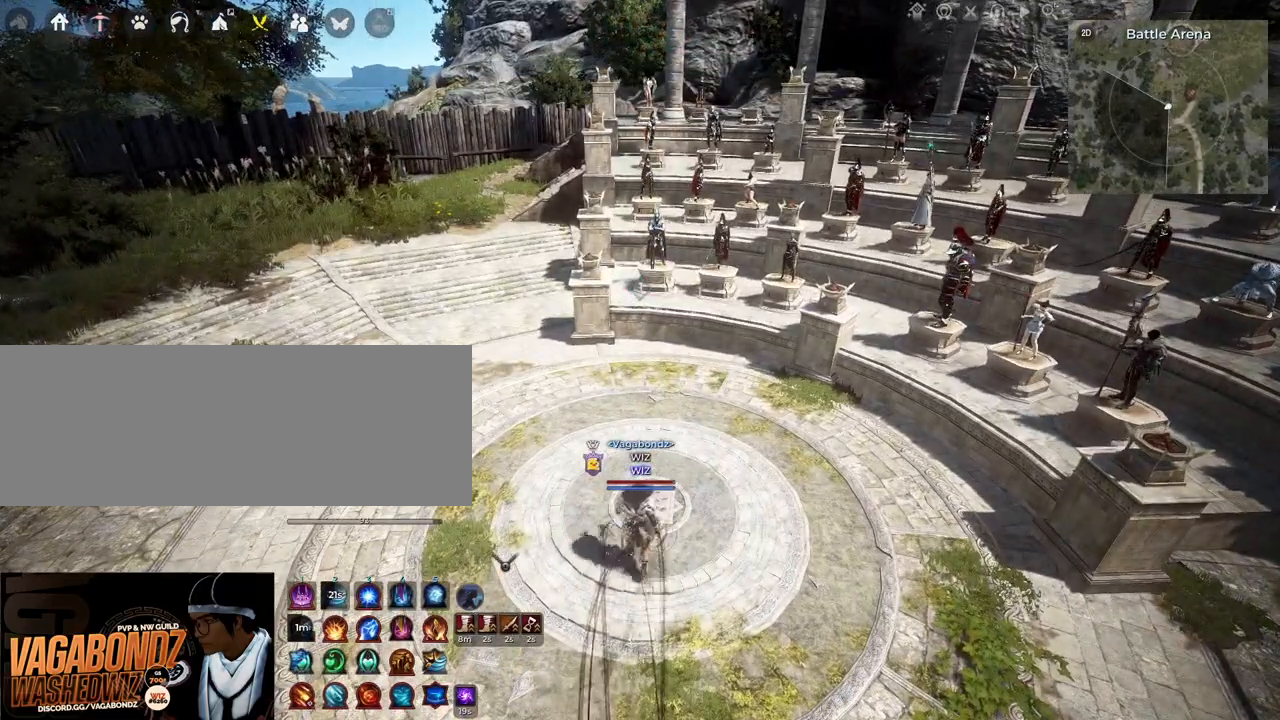
{"keys": [], "mouse": [], "events": []}
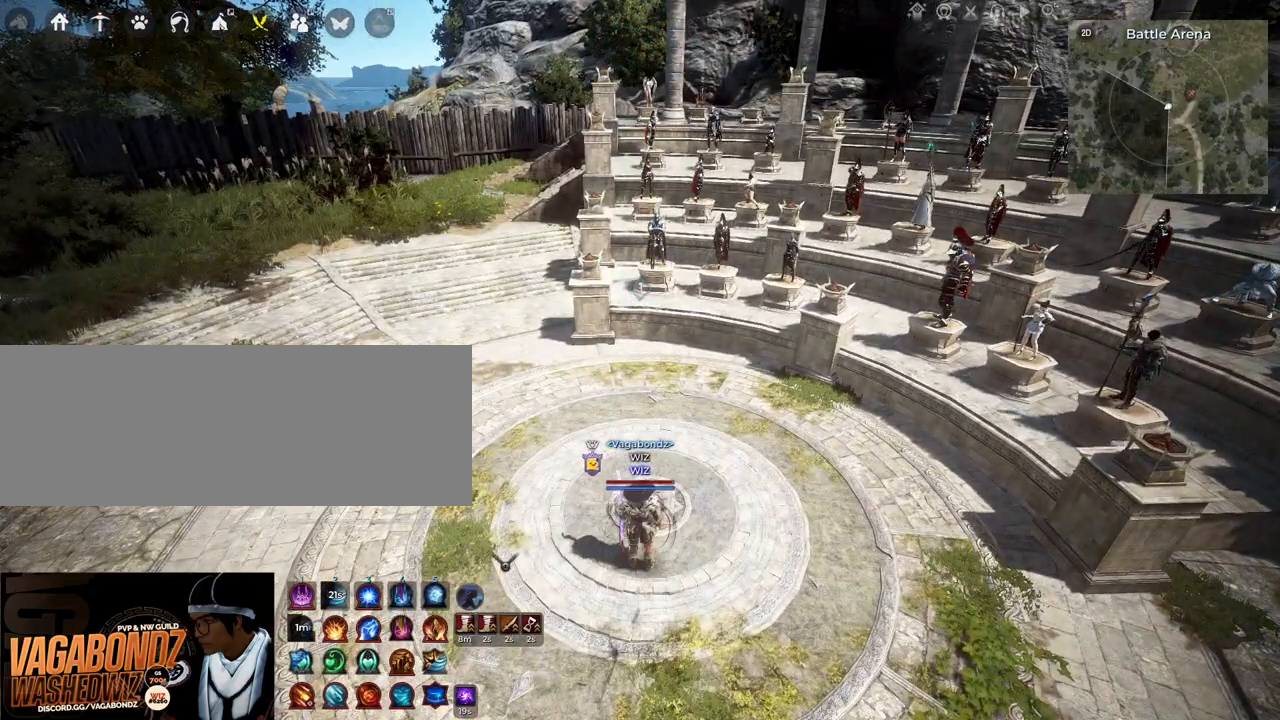
{"keys": [], "mouse": [], "events": [[167, "s", "down"], [183, "shift", "down"], [317, "s", "up"], [333, "shift", "up"]]}
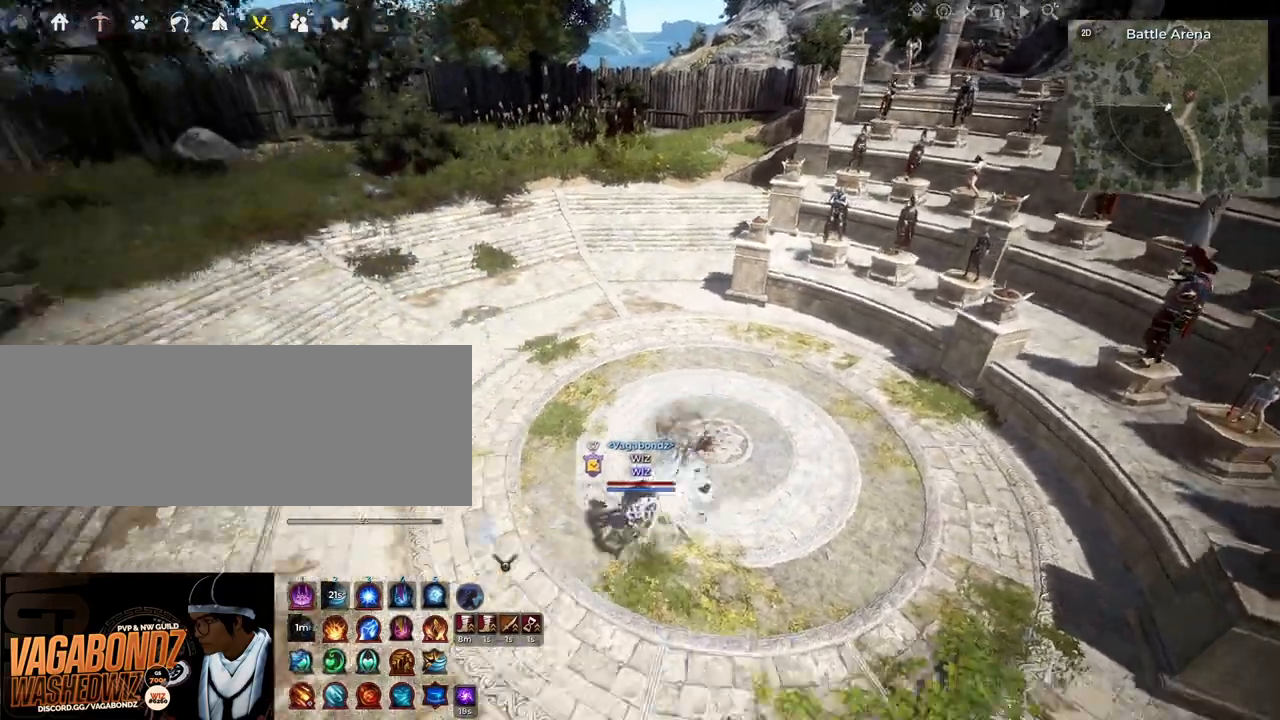
{"keys": [], "mouse": [], "events": [[317, "a", "down"], [317, "shift", "down"], [450, "shift", "up"], [467, "a", "up"]]}
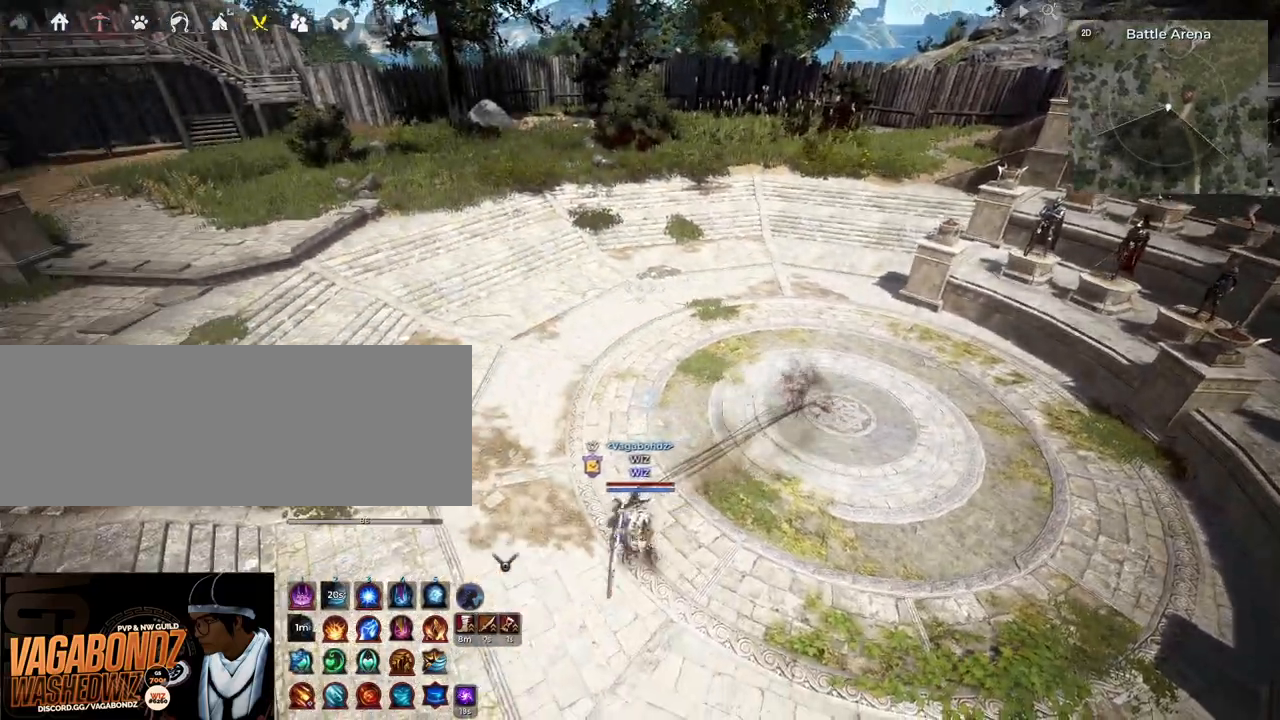
{"keys": ["d"], "mouse": [], "events": [[467, "d", "down"]]}
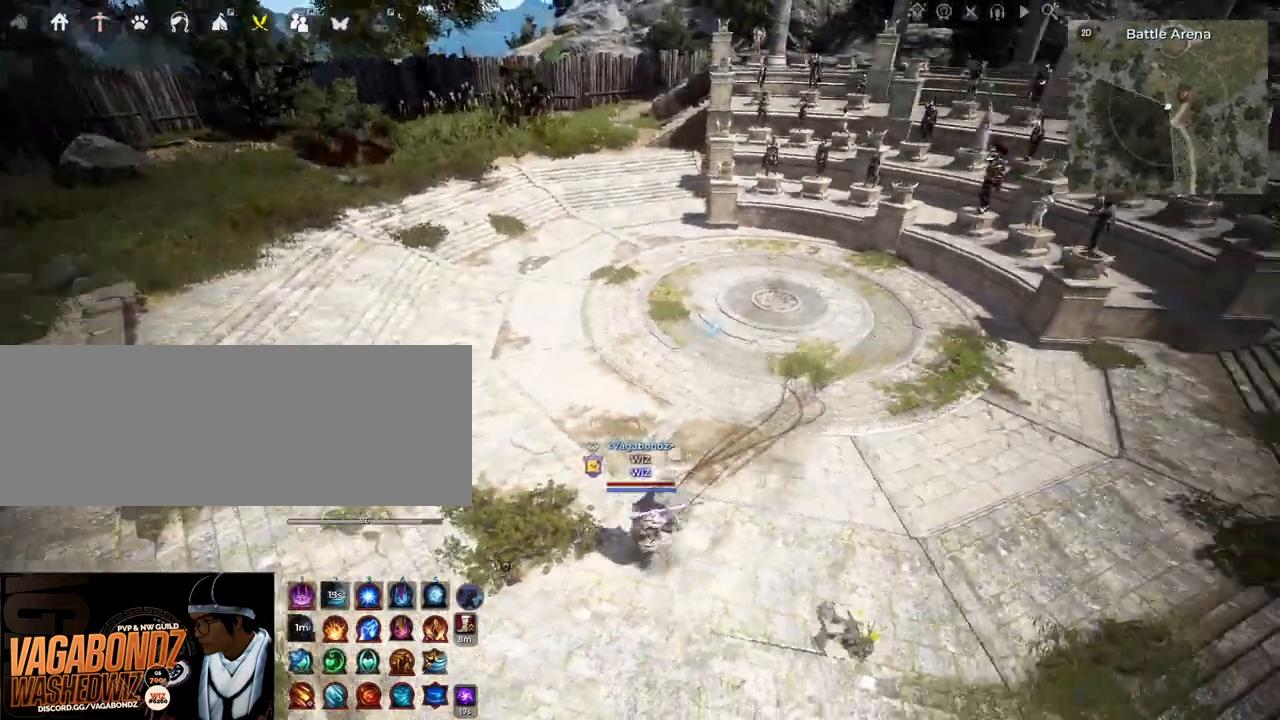
{"keys": [], "mouse": [], "events": [[250, "d", "up"]]}
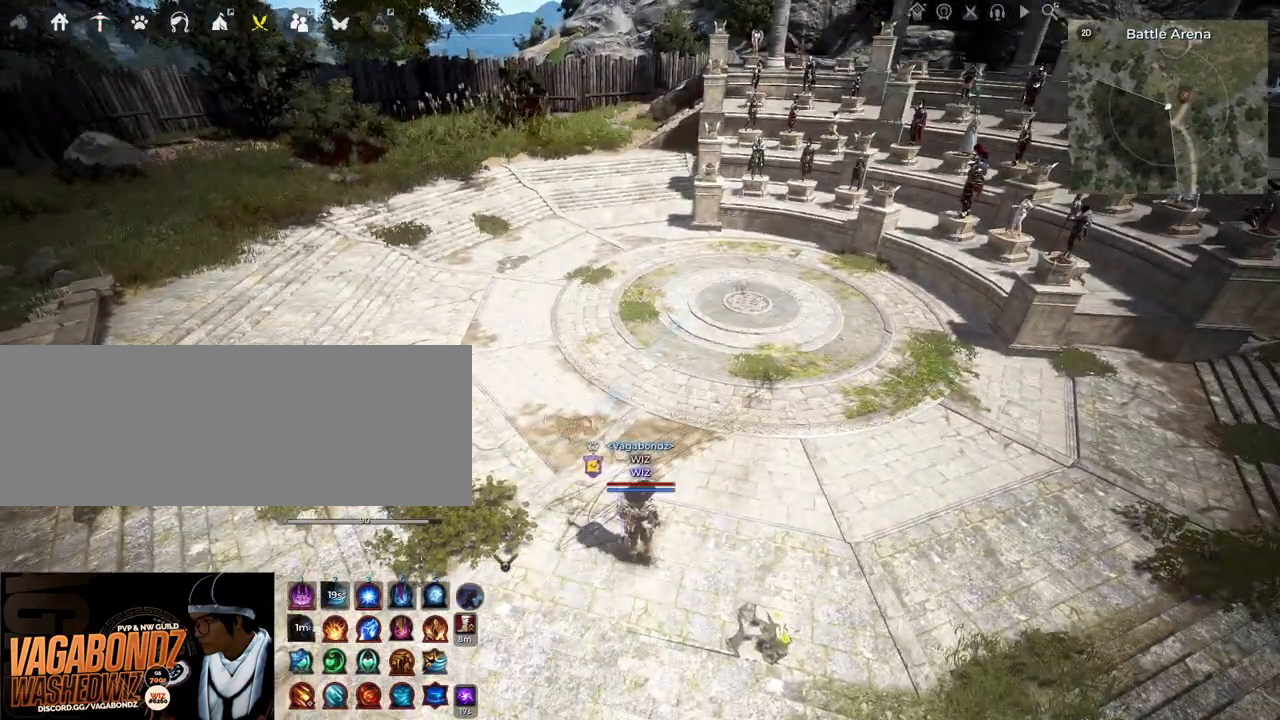
{"keys": ["d"], "mouse": [], "events": [[83, "d", "down"]]}
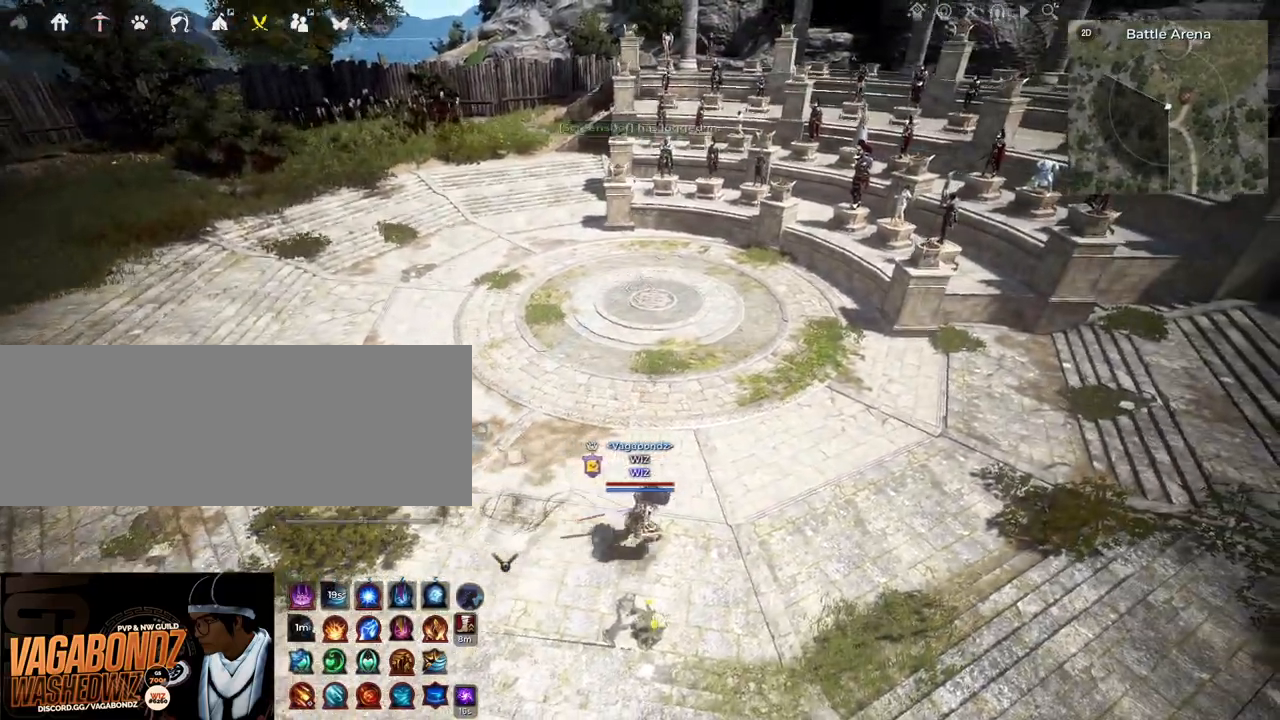
{"keys": [], "mouse": [], "events": [[17, "d", "up"], [83, "a", "down"], [233, "a", "up"]]}
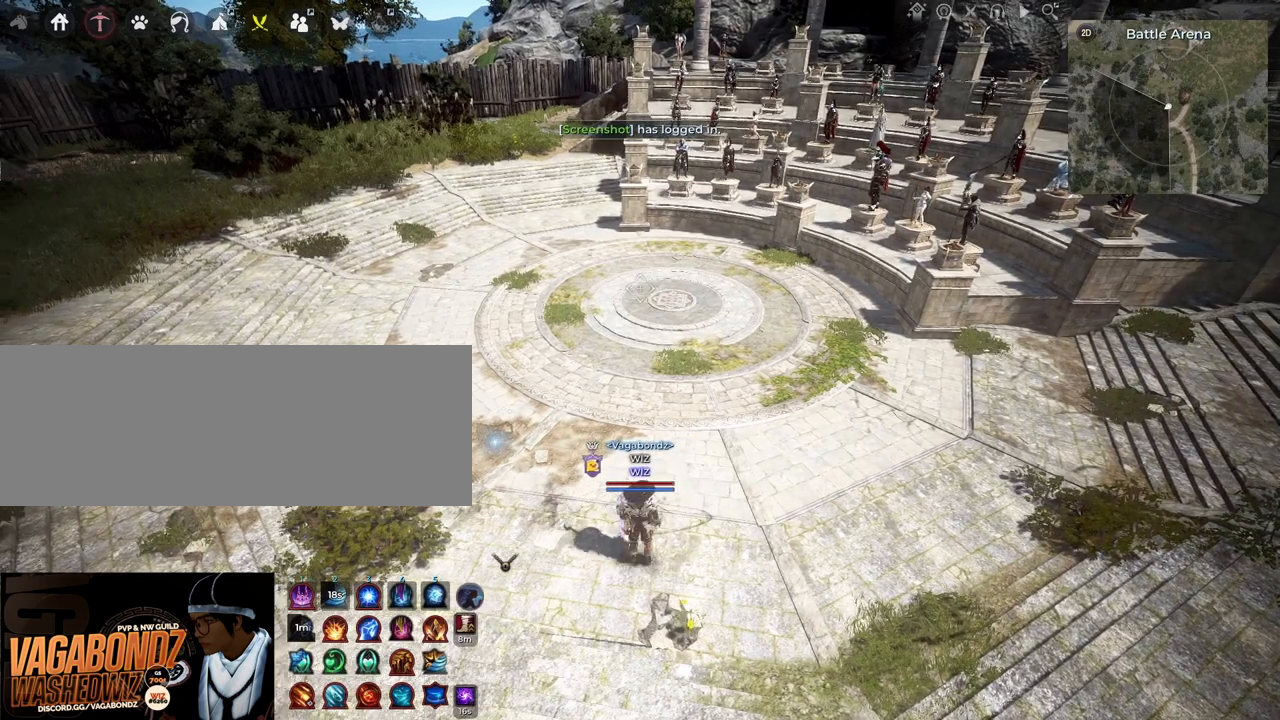
{"keys": [], "mouse": [], "events": [[400, "a", "down"], [500, "a", "up"]]}
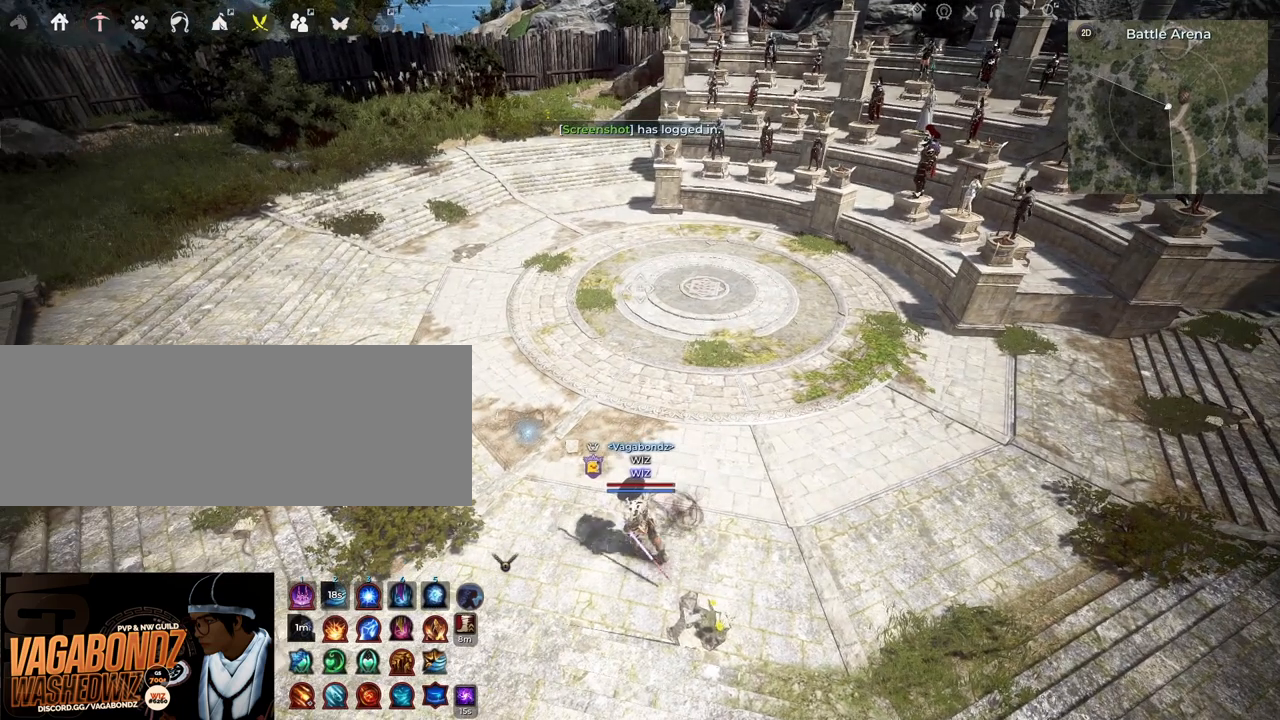
{"keys": [], "mouse": [], "events": [[317, "a", "down"], [417, "a", "up"]]}
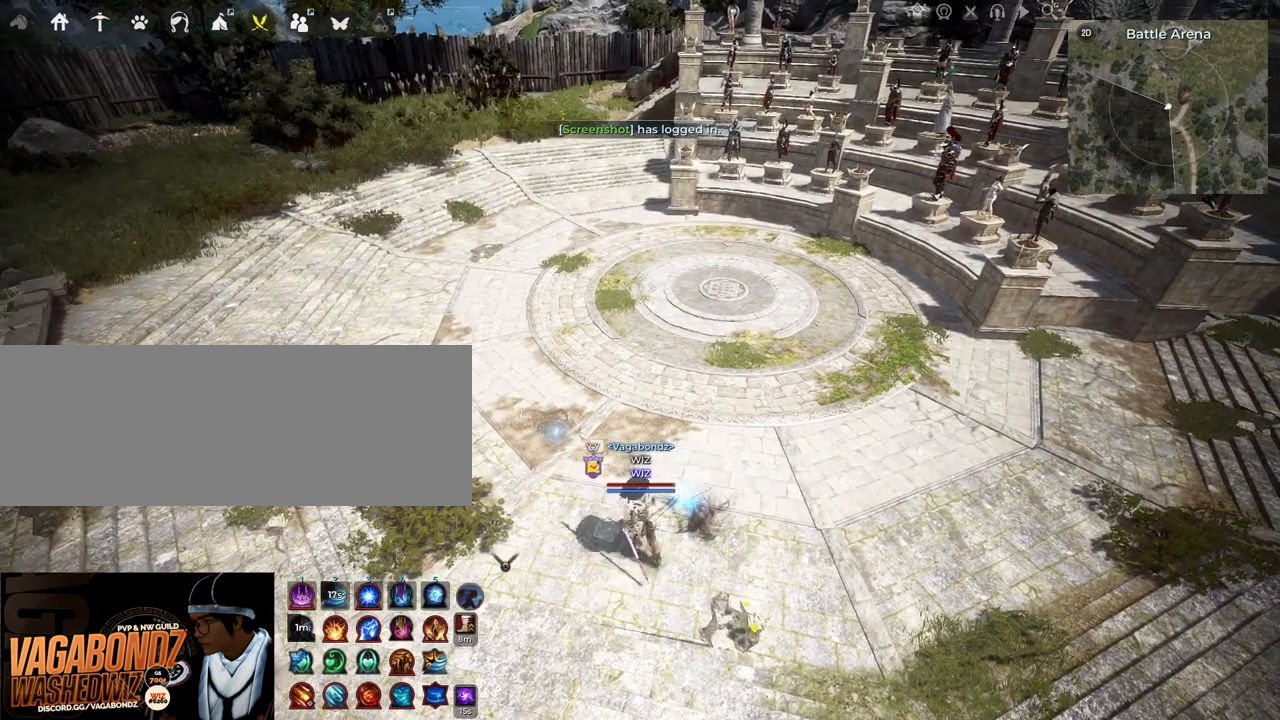
{"keys": [], "mouse": [], "events": []}
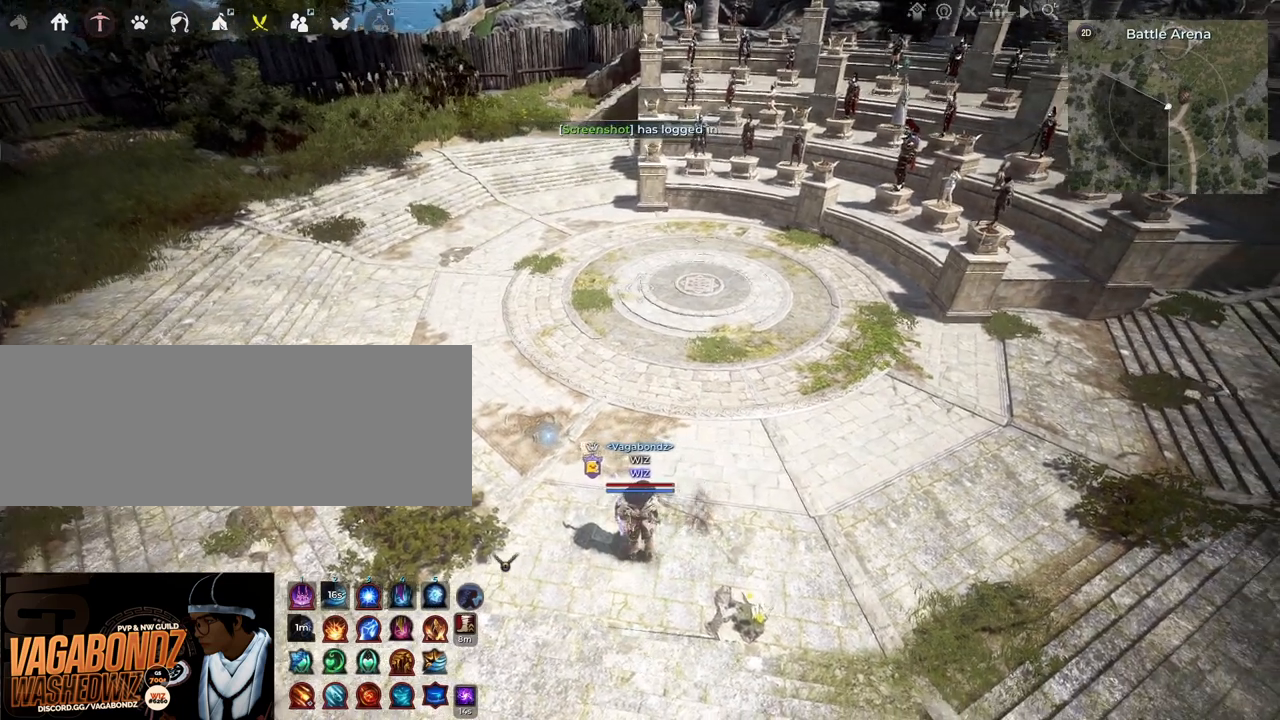
{"keys": [], "mouse": [], "events": [[50, "shift", "down"], [167, "e", "down"], [267, "shift", "up"], [283, "e", "up"]]}
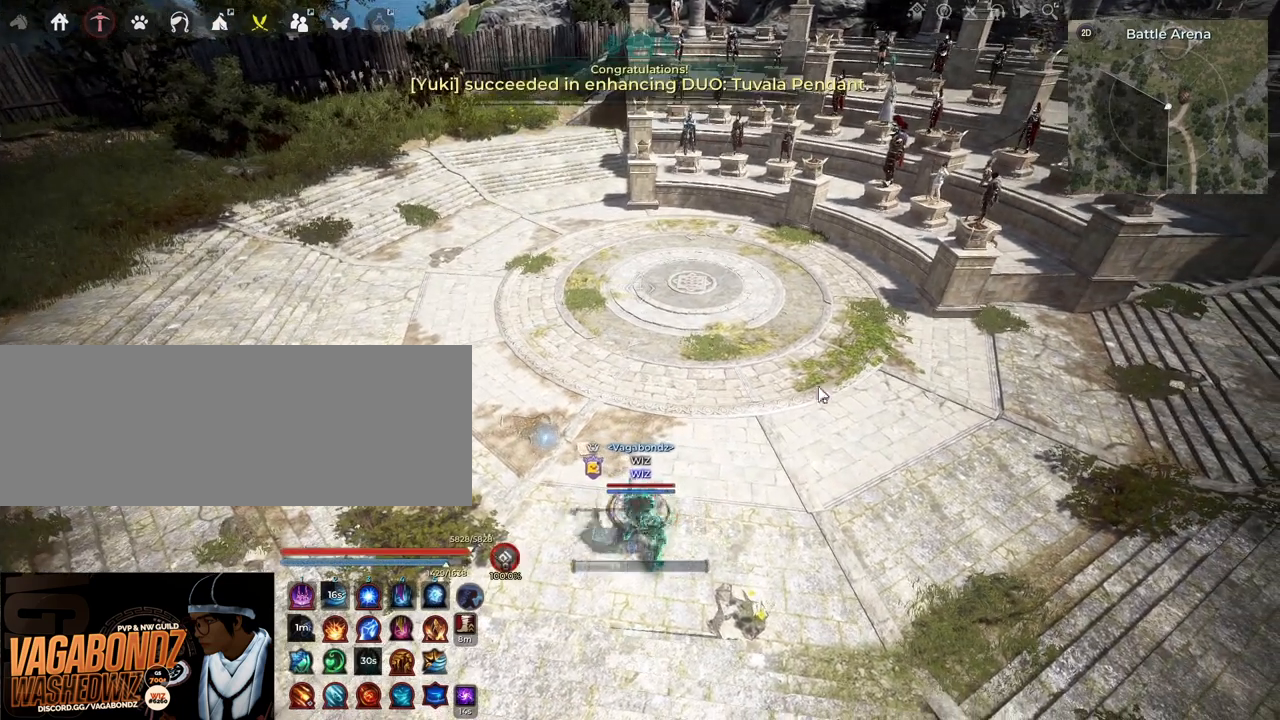
{"keys": [], "mouse": [], "events": []}
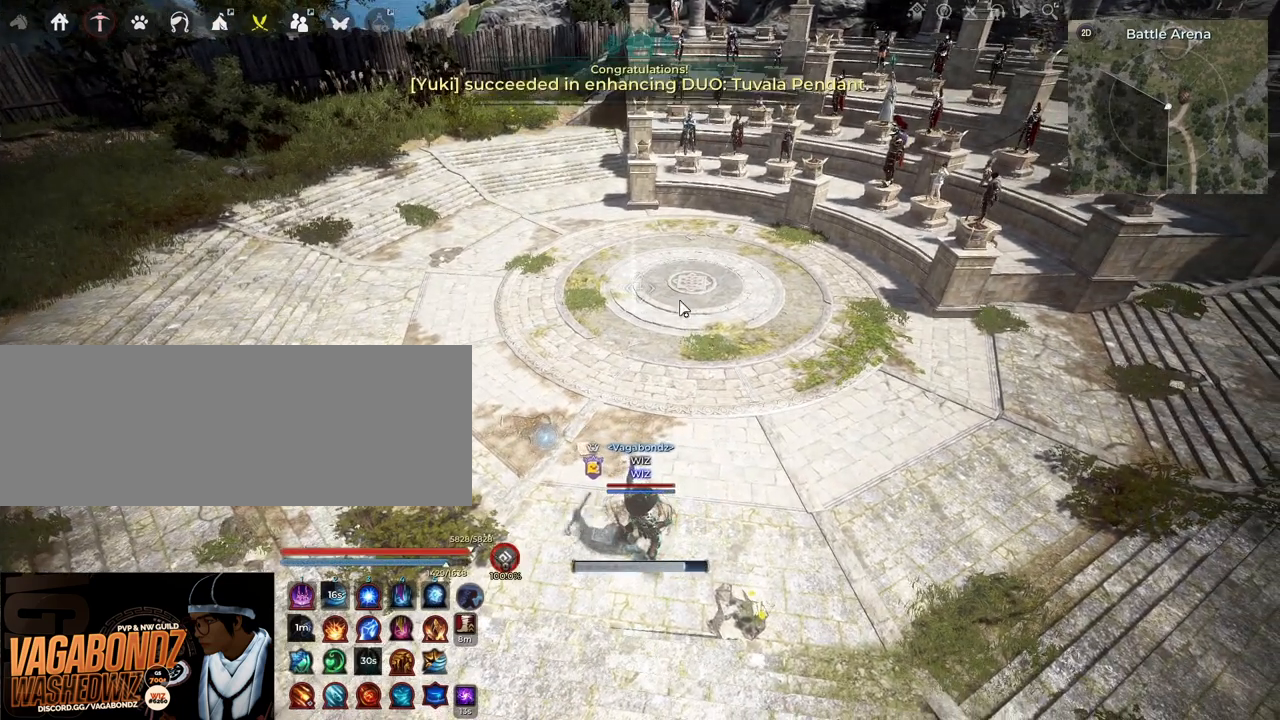
{"keys": [], "mouse": [], "events": []}
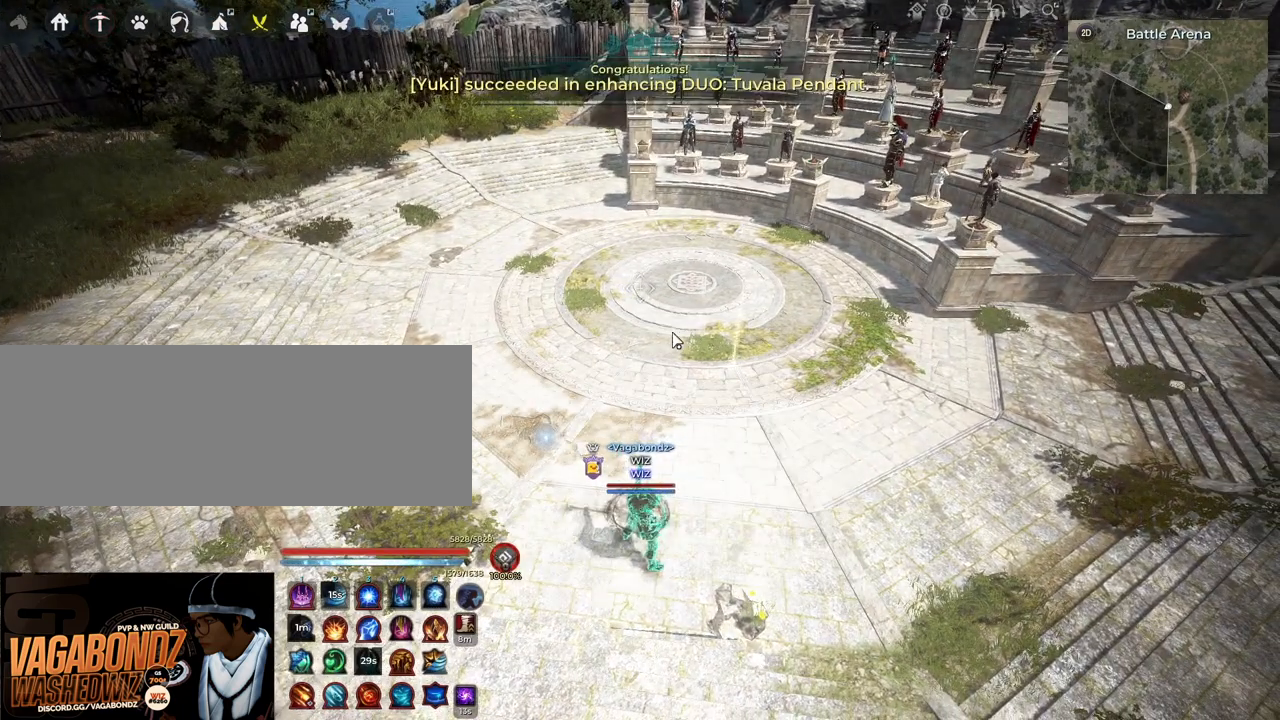
{"keys": [], "mouse": [], "events": []}
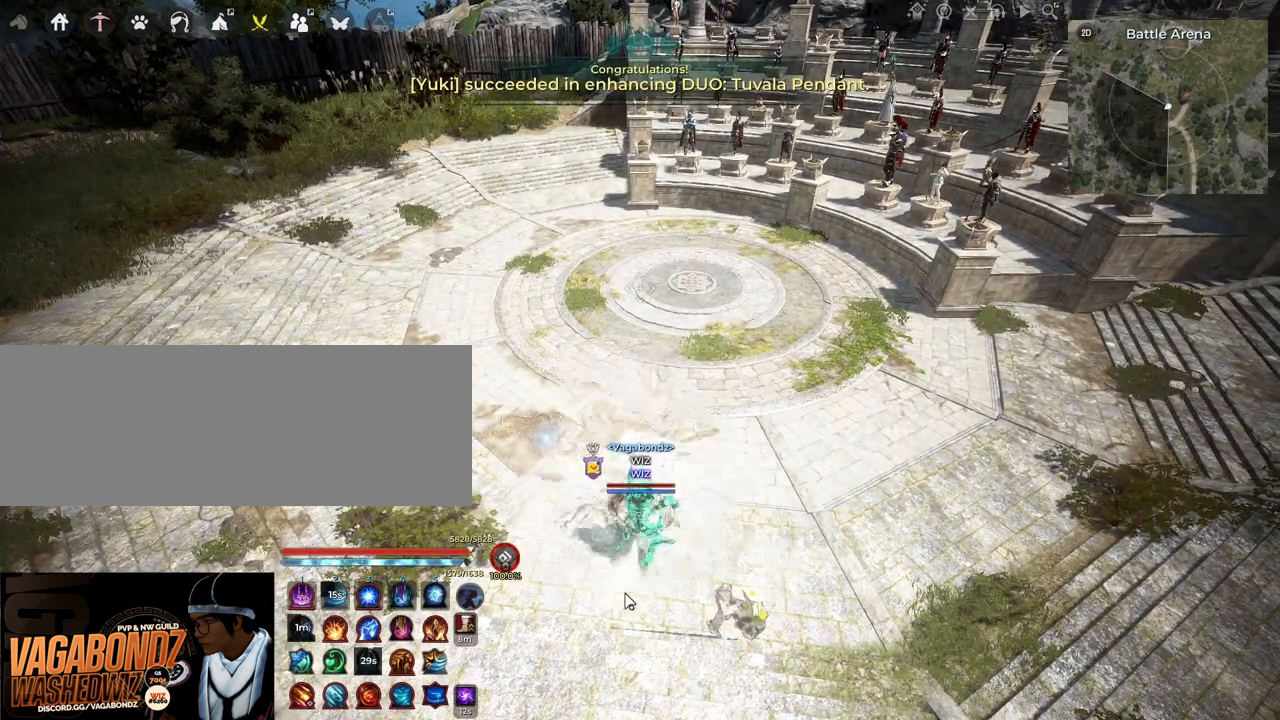
{"keys": [], "mouse": [], "events": []}
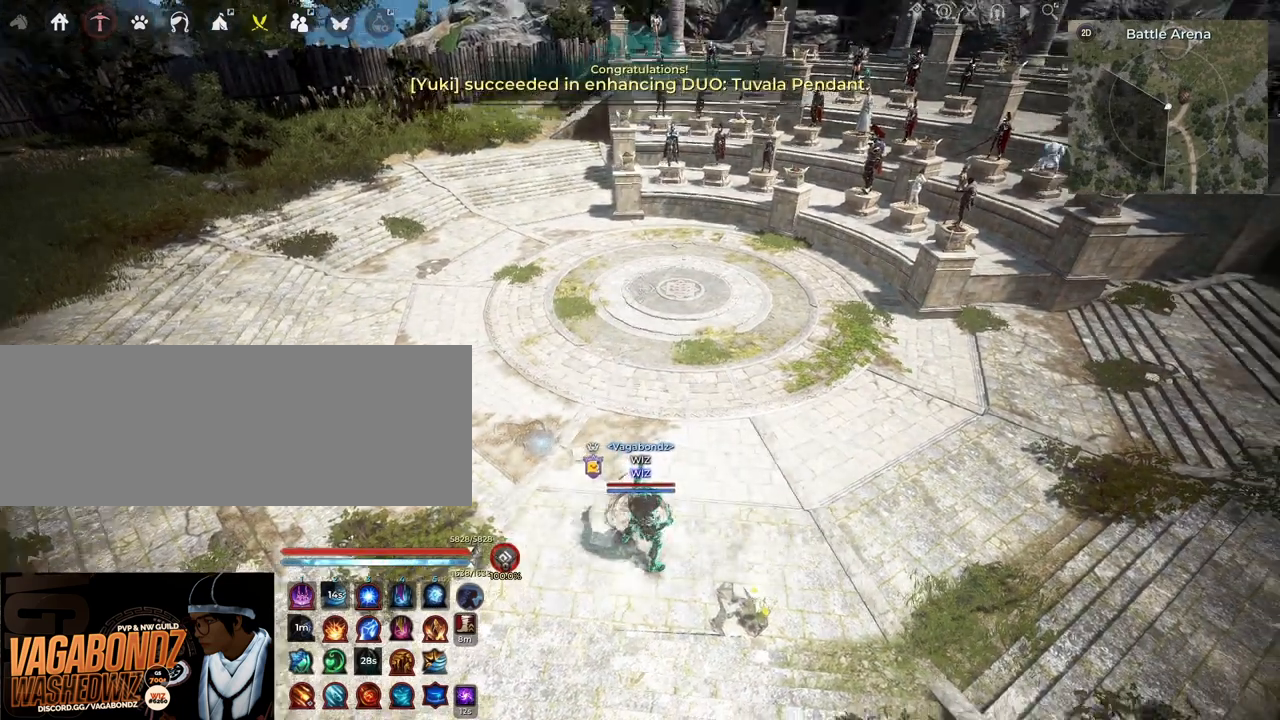
{"keys": [], "mouse": [], "events": []}
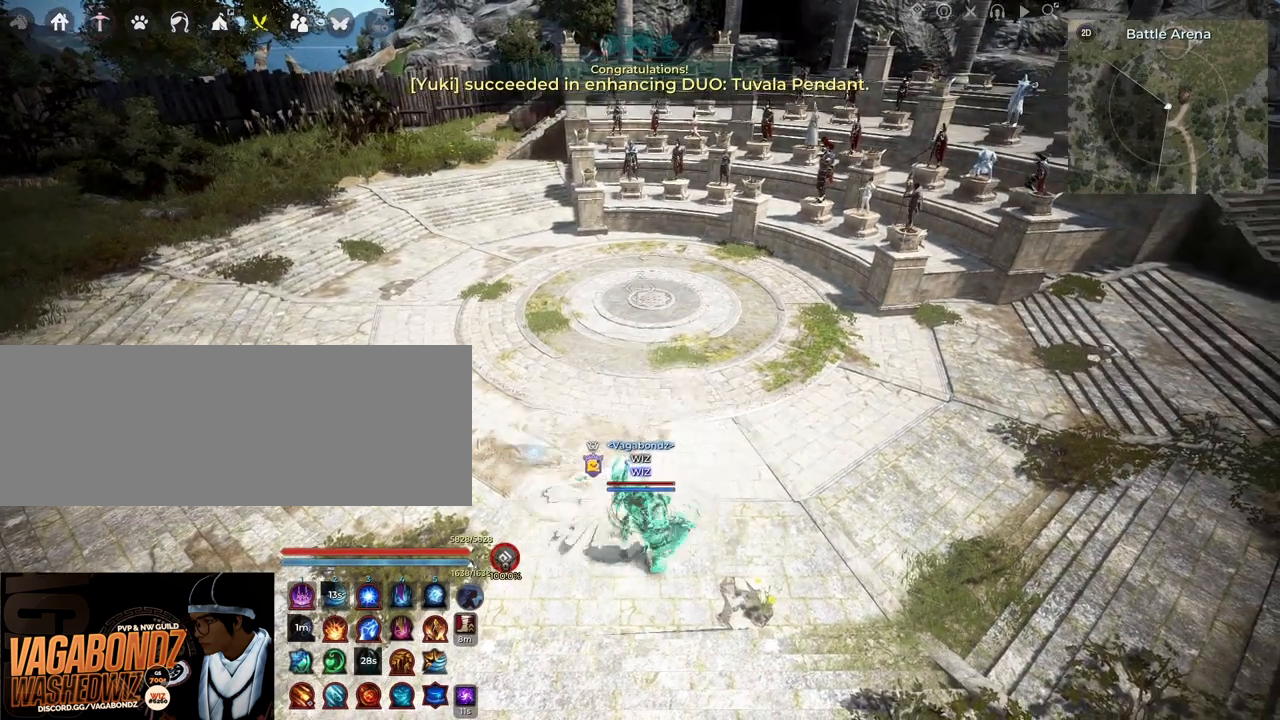
{"keys": [], "mouse": [], "events": []}
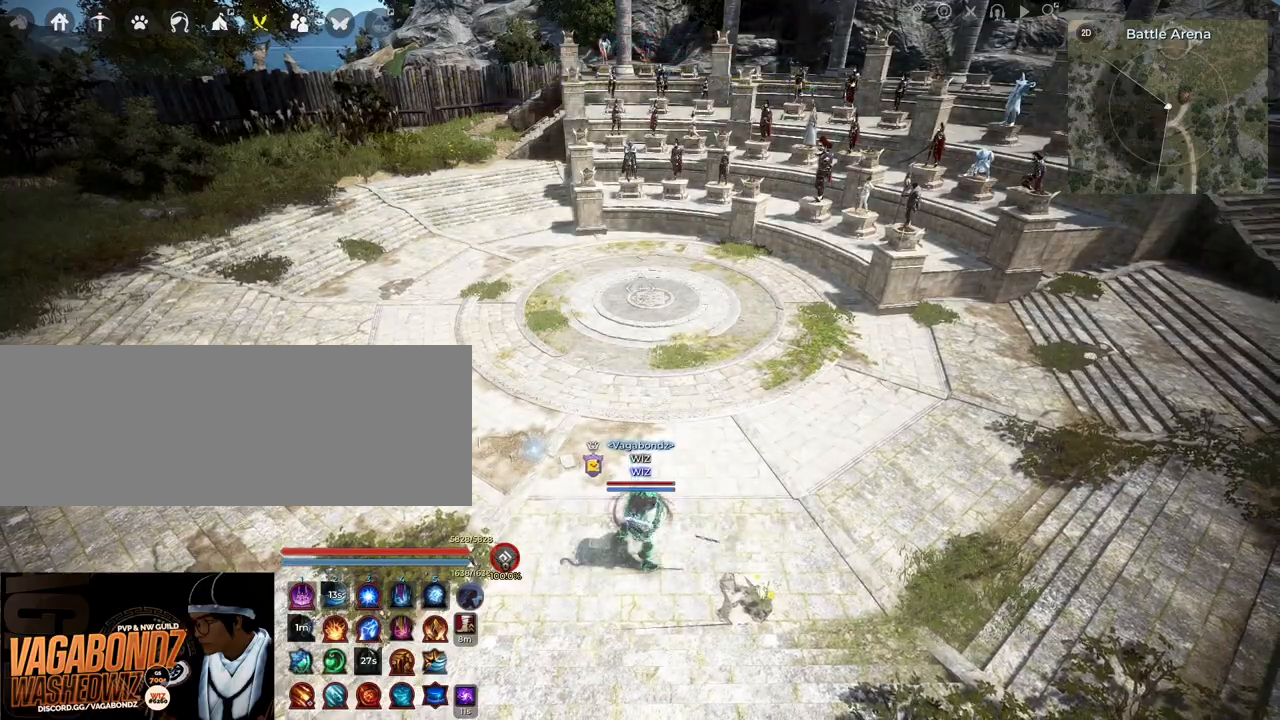
{"keys": ["a", "shift"], "mouse": [], "events": [[400, "shift", "down"], [417, "a", "down"]]}
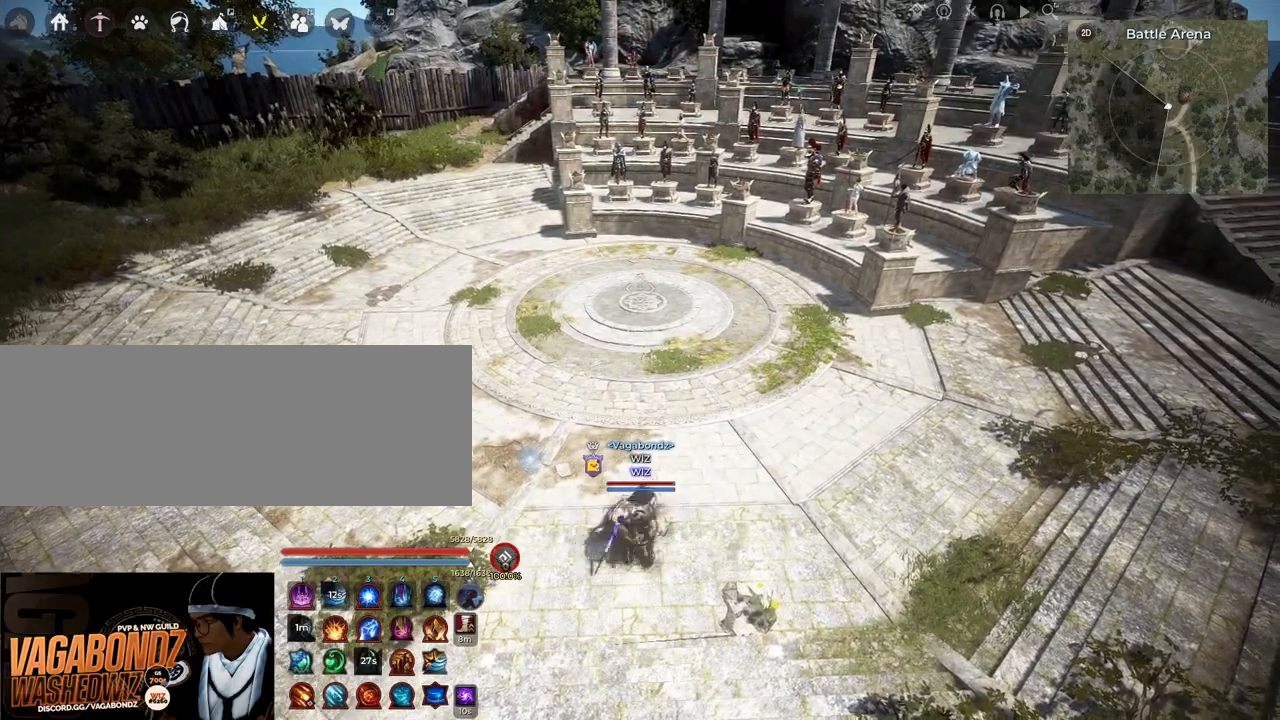
{"keys": [], "mouse": [], "events": [[67, "a", "up"], [67, "shift", "up"]]}
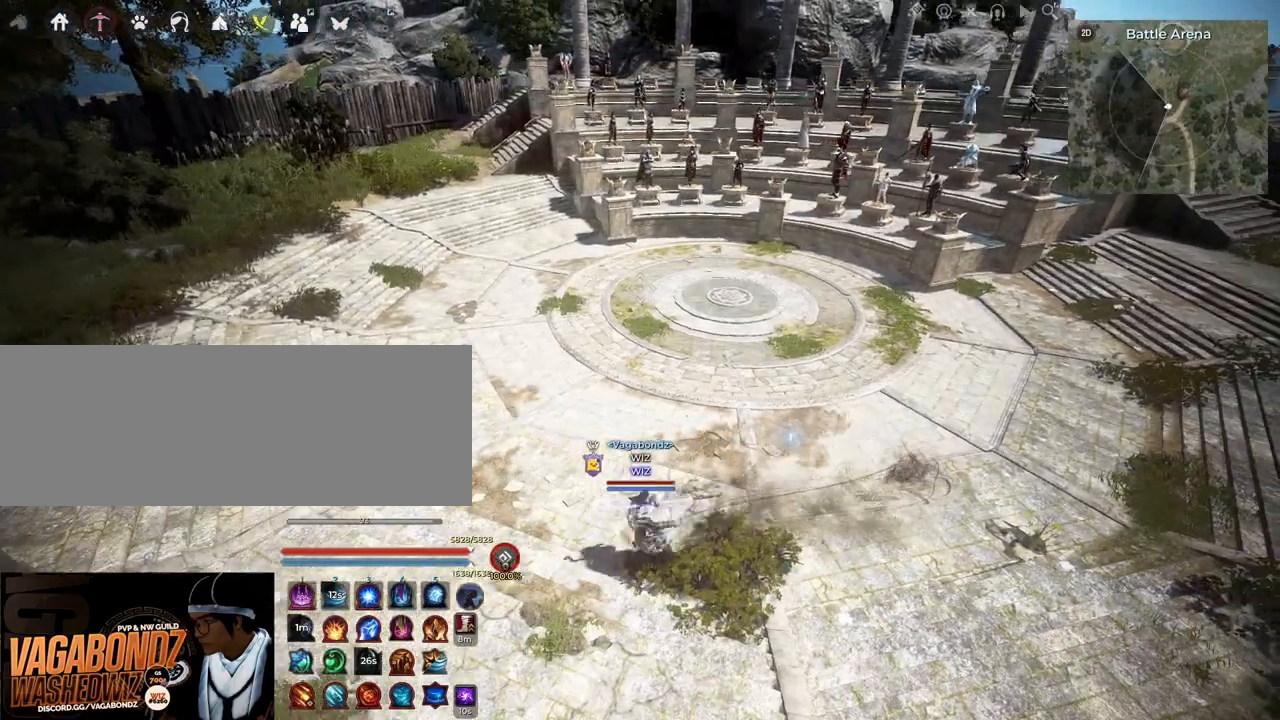
{"keys": [], "mouse": [], "events": [[150, "shift", "down"], [217, "d", "down"], [367, "d", "up"], [367, "shift", "up"]]}
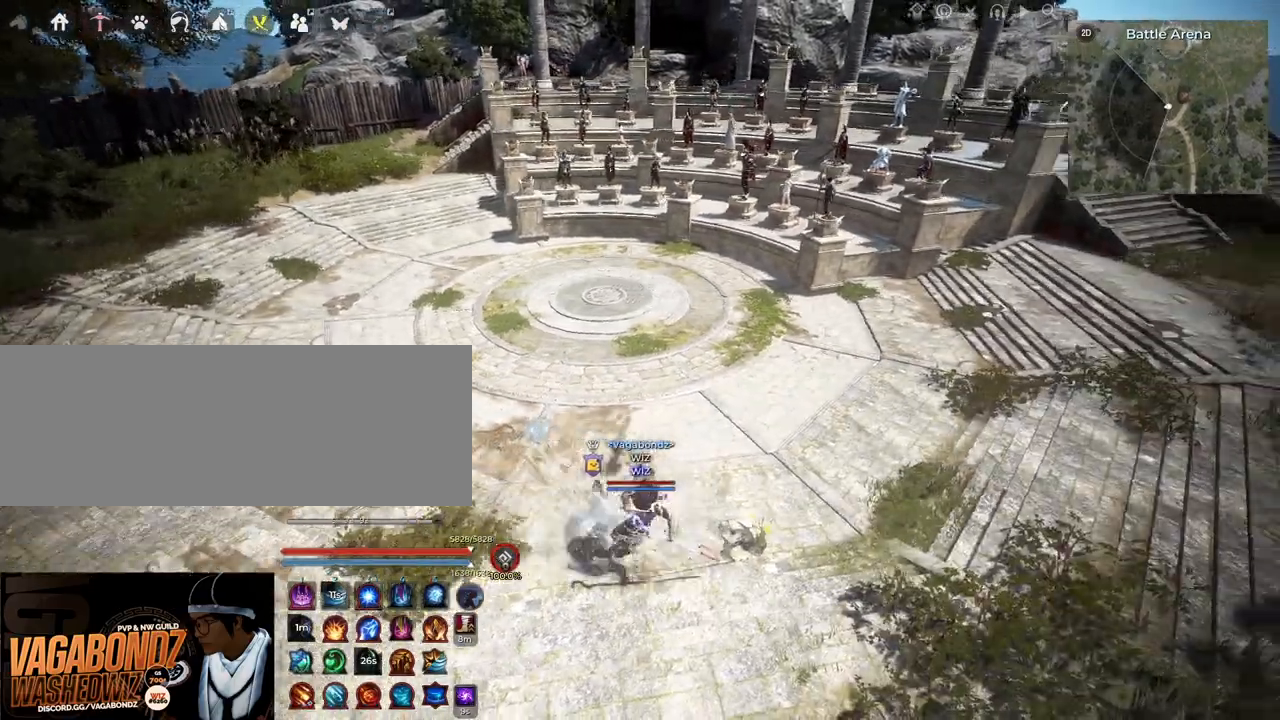
{"keys": ["a", "shift"], "mouse": [], "events": [[500, "a", "down"], [500, "shift", "down"]]}
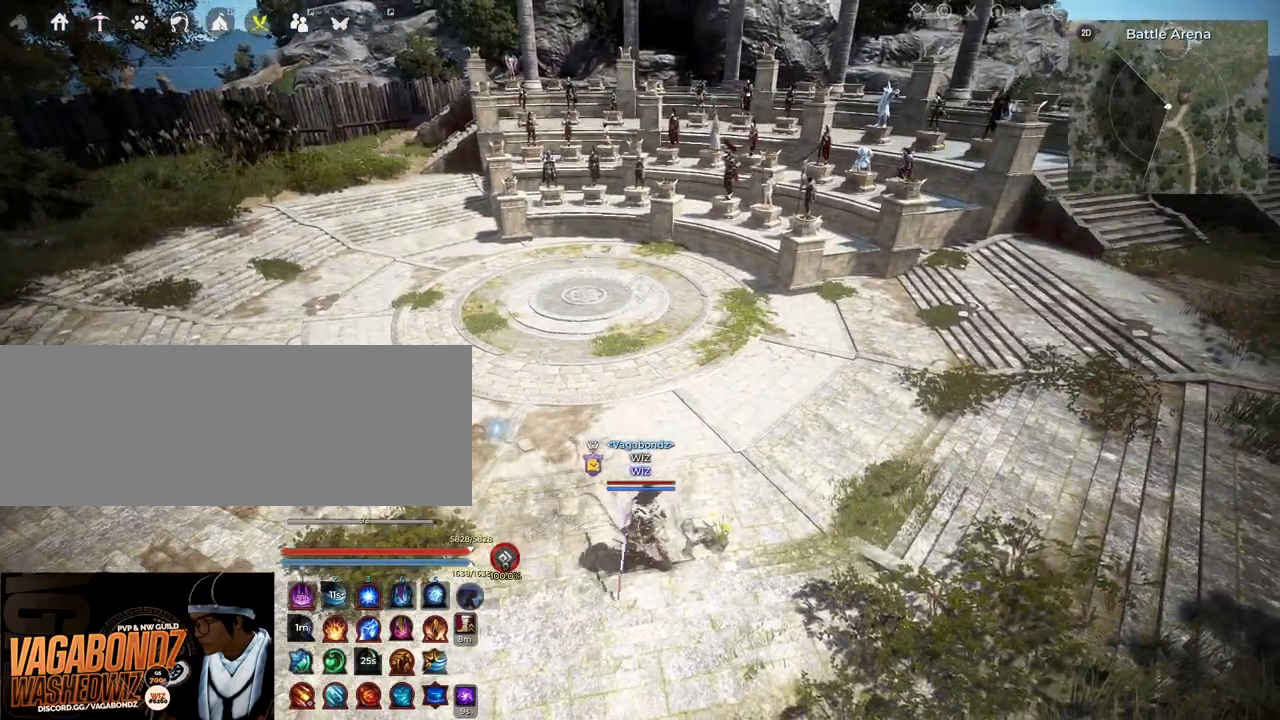
{"keys": [], "mouse": [], "events": [[67, "a", "up"], [83, "shift", "up"]]}
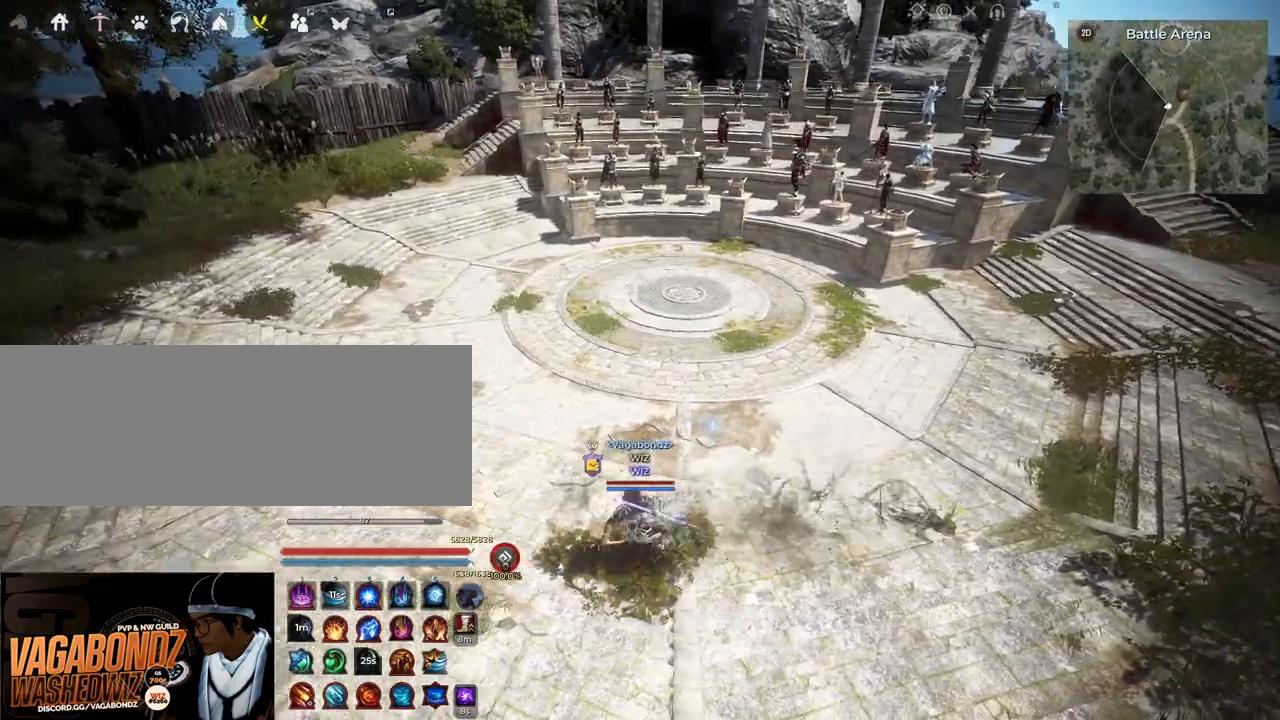
{"keys": [], "mouse": [], "events": [[300, "a", "down"], [317, "shift", "down"], [417, "a", "up"], [433, "shift", "up"]]}
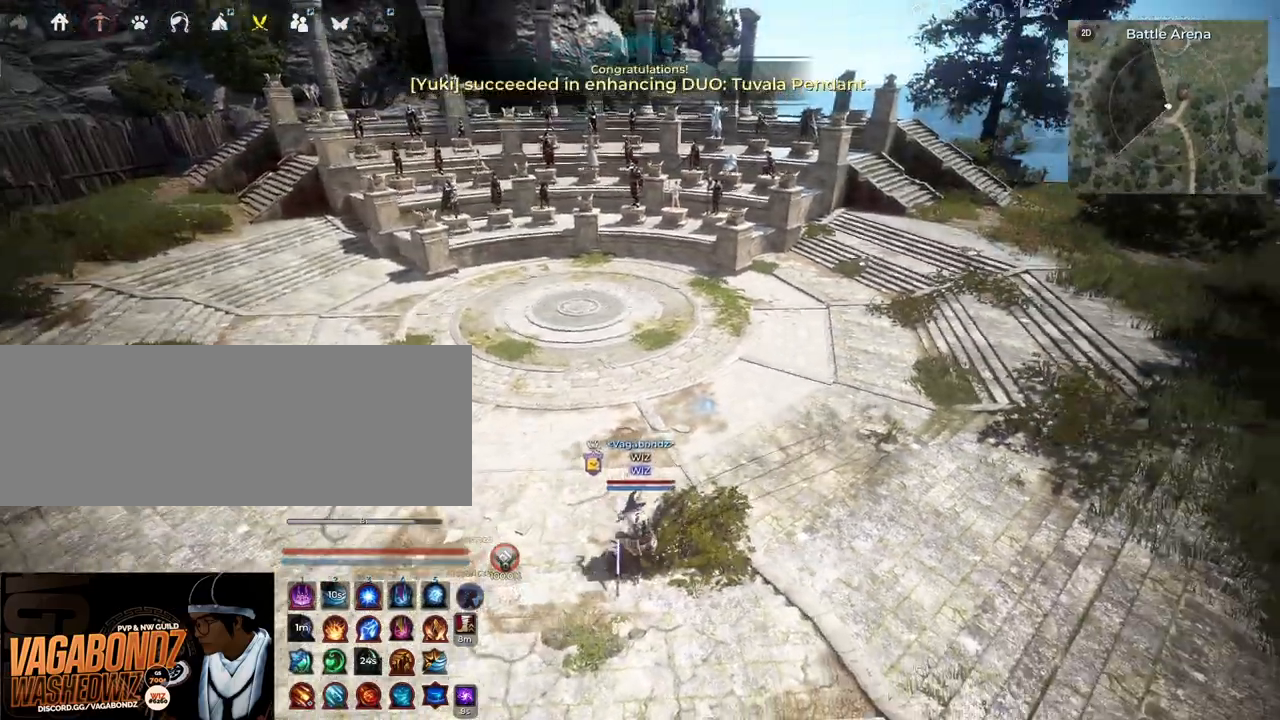
{"keys": [], "mouse": [], "events": []}
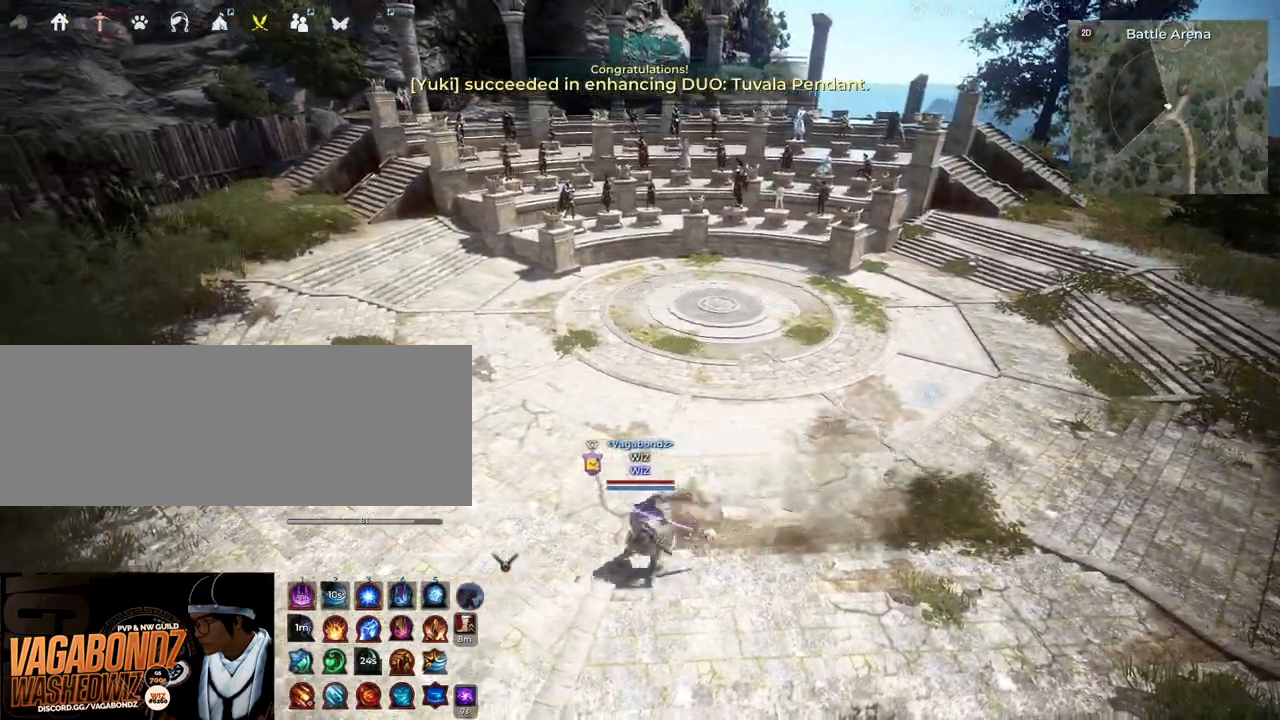
{"keys": [], "mouse": [], "events": [[83, "shift", "down"], [150, "d", "down"], [267, "d", "up"], [300, "shift", "up"]]}
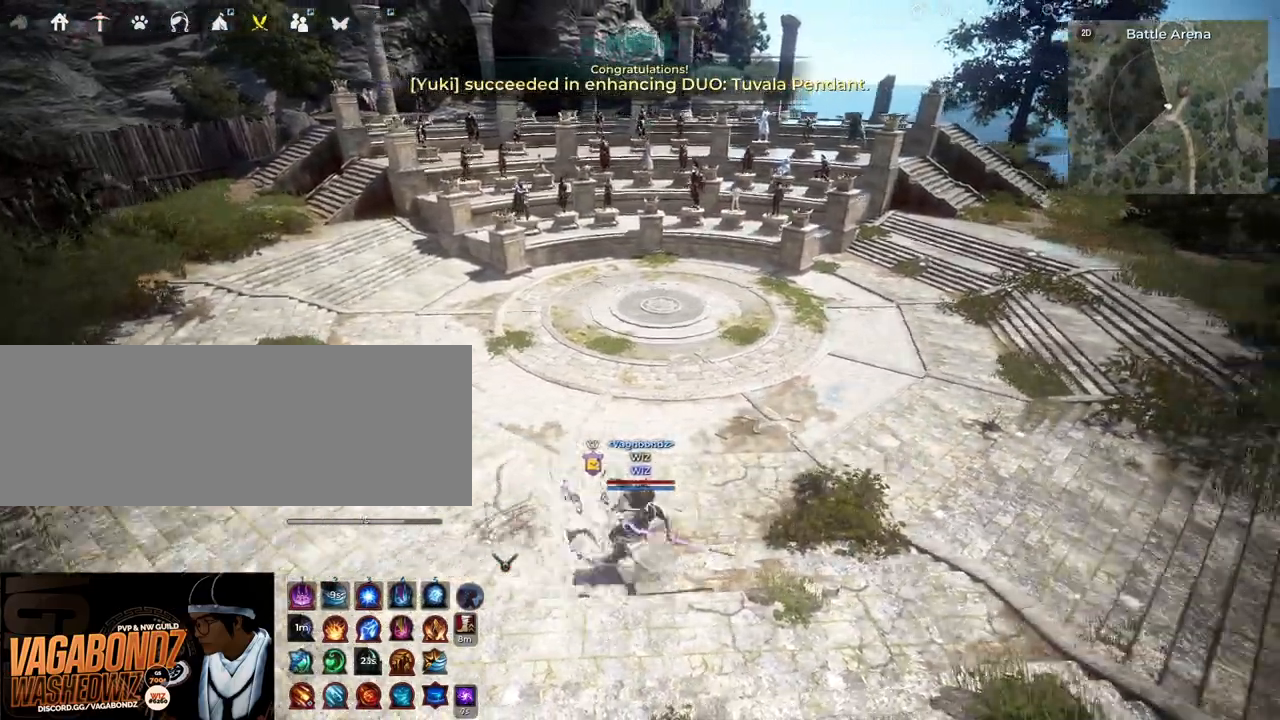
{"keys": ["a", "shift"], "mouse": [], "events": [[417, "a", "down"], [417, "shift", "down"]]}